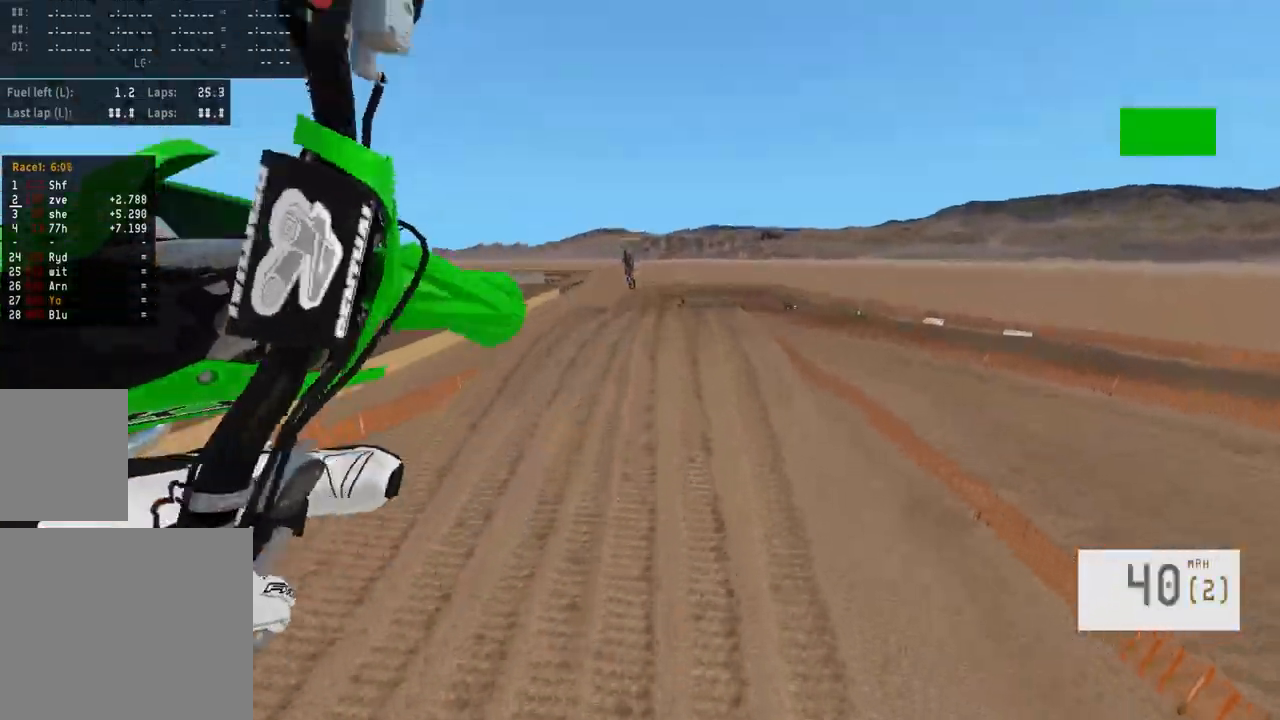
Gameplay with a controller (PlayStation layout); each line is a JSON object with the inputs held at the frame after it. "events" lists button and stick changes between this image and that frame as [ms after this image, input, new state], when the widget could be followed in between.
{"buttons": [], "left_stick": "center", "right_stick": "center", "events": [[33, "R2", "down"], [50, "R3", "down"], [167, "R3", "up"], [250, "R2", "up"], [250, "left_stick", "center"]]}
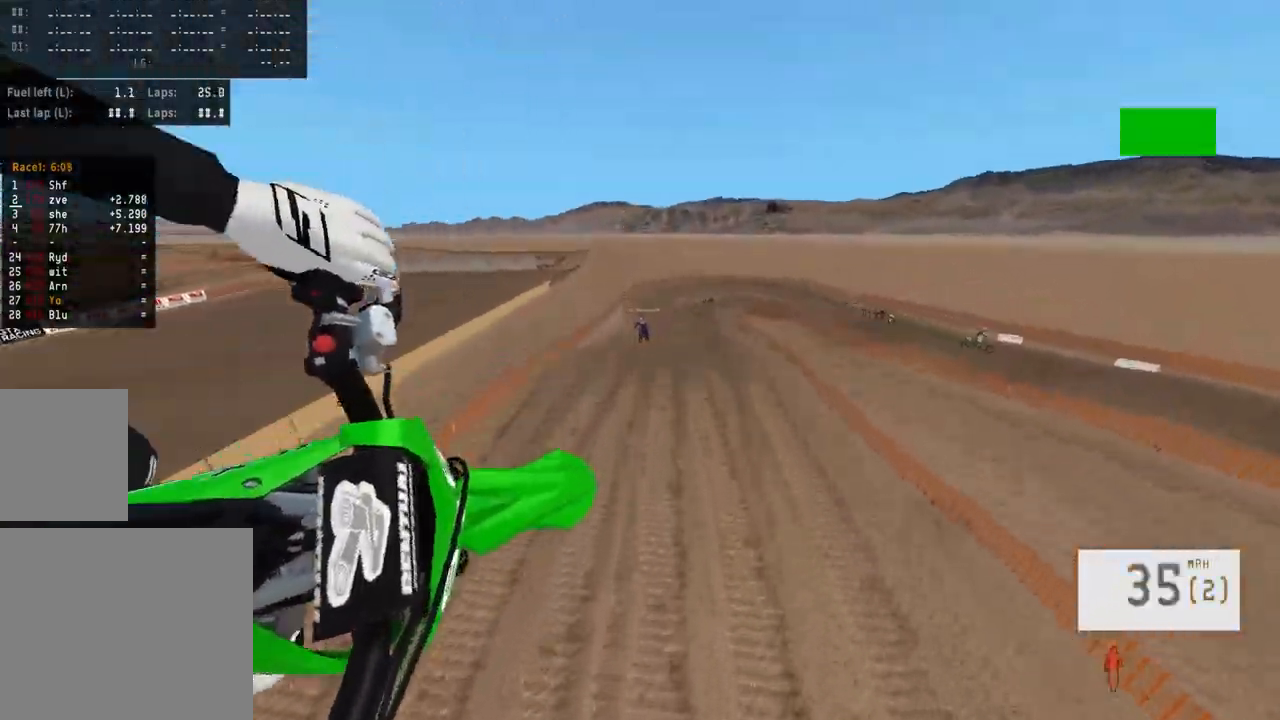
{"buttons": [], "left_stick": "up-left", "right_stick": "center", "events": [[17, "left_stick", "up"], [67, "right_stick", "down-left"], [100, "R2", "down"], [400, "R2", "up"], [450, "right_stick", "center"], [467, "left_stick", "up-left"]]}
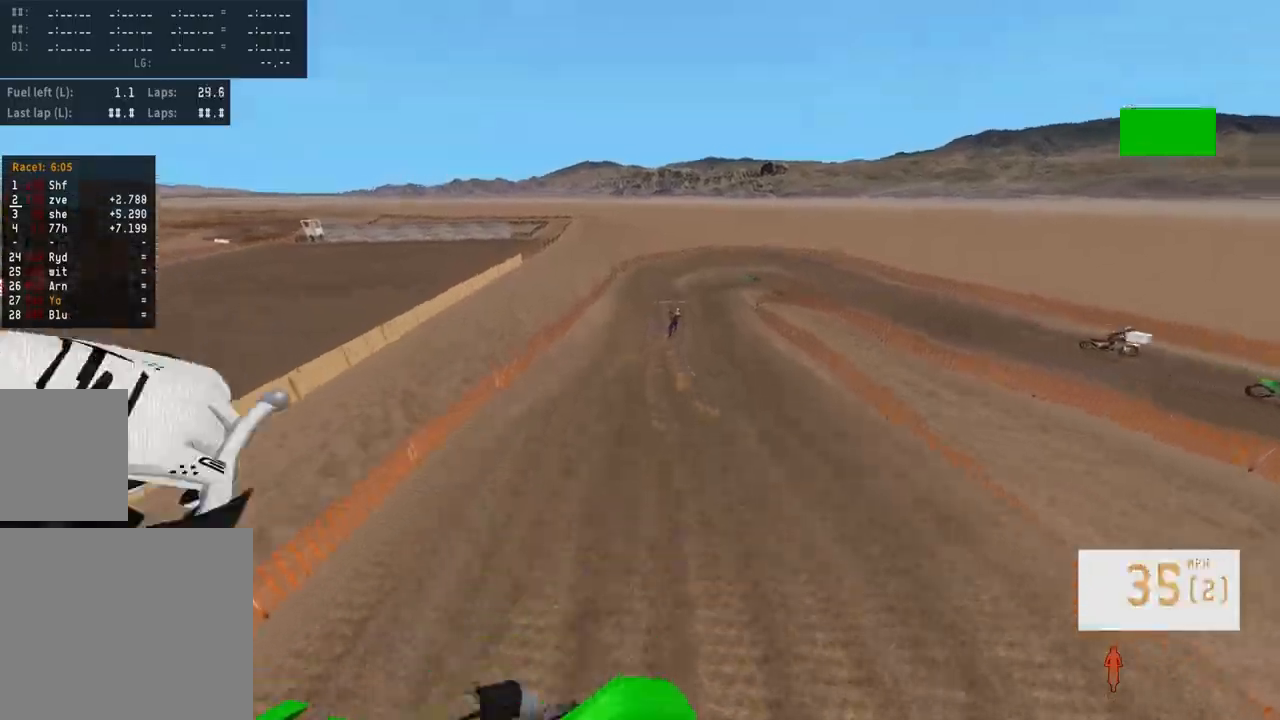
{"buttons": ["R2"], "left_stick": "center", "right_stick": "center", "events": [[117, "left_stick", "center"], [267, "R2", "down"], [267, "left_stick", "up"], [333, "R1", "down"], [433, "R1", "up"], [500, "left_stick", "center"]]}
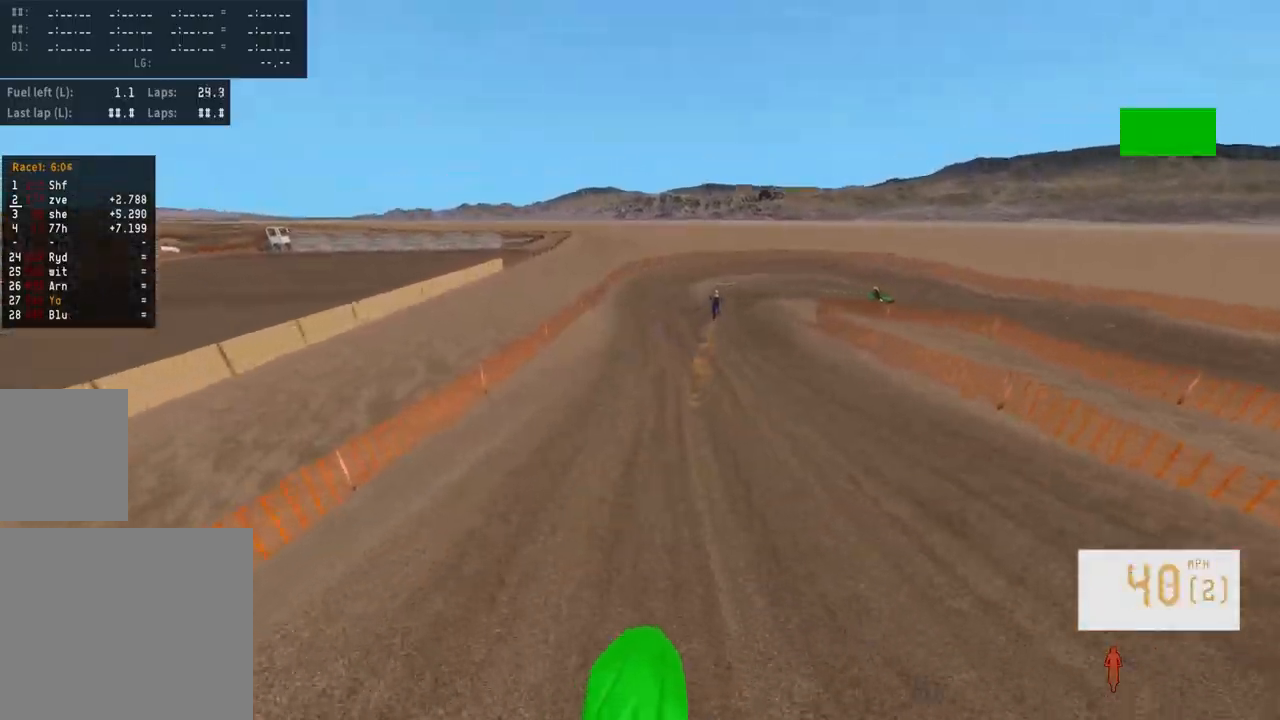
{"buttons": ["R2"], "left_stick": "center", "right_stick": "center", "events": [[100, "R3", "down"], [233, "R3", "up"]]}
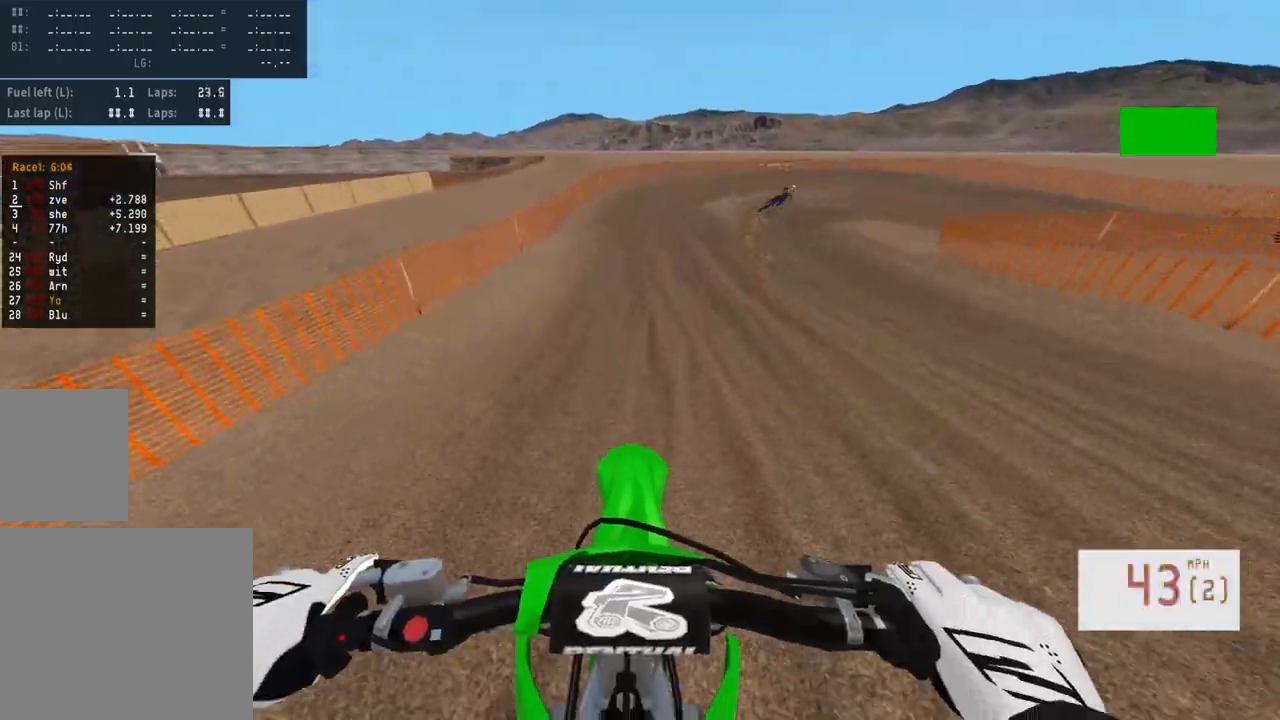
{"buttons": [], "left_stick": "right", "right_stick": "center", "events": [[183, "R2", "up"], [233, "R2", "down"], [317, "left_stick", "right"], [433, "R2", "up"]]}
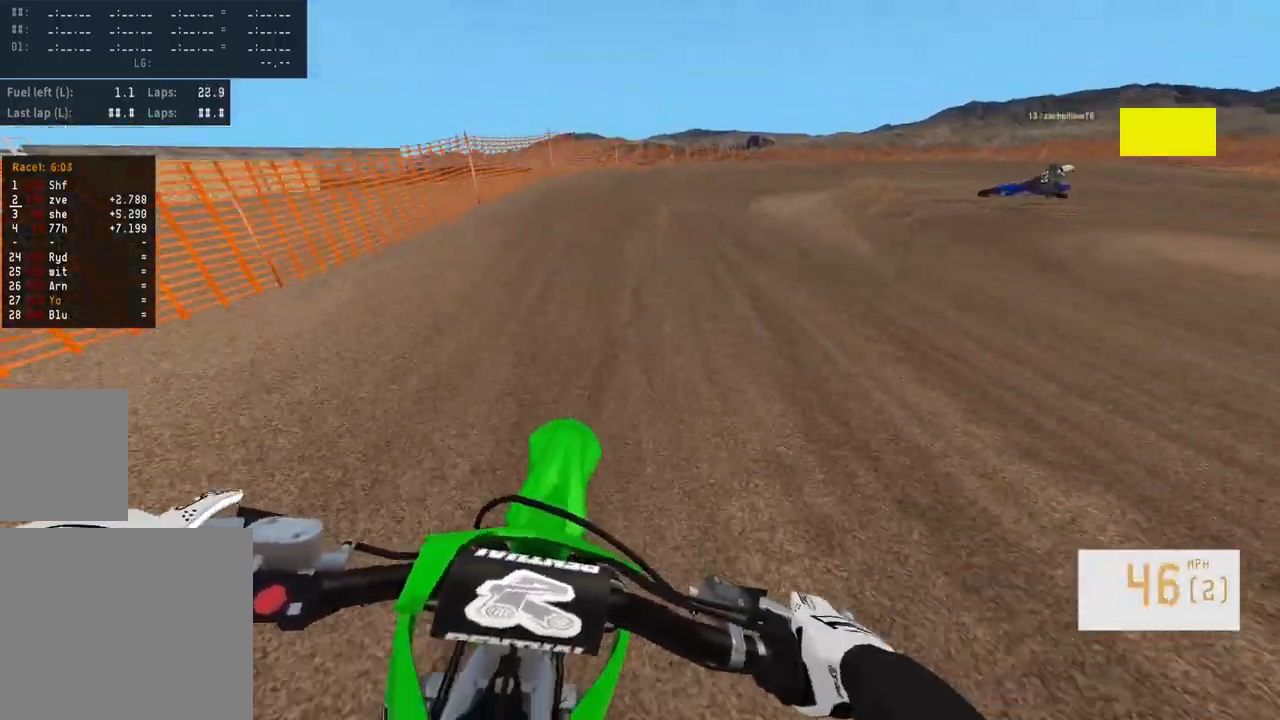
{"buttons": ["R2"], "left_stick": "right", "right_stick": "center", "events": [[417, "R2", "down"]]}
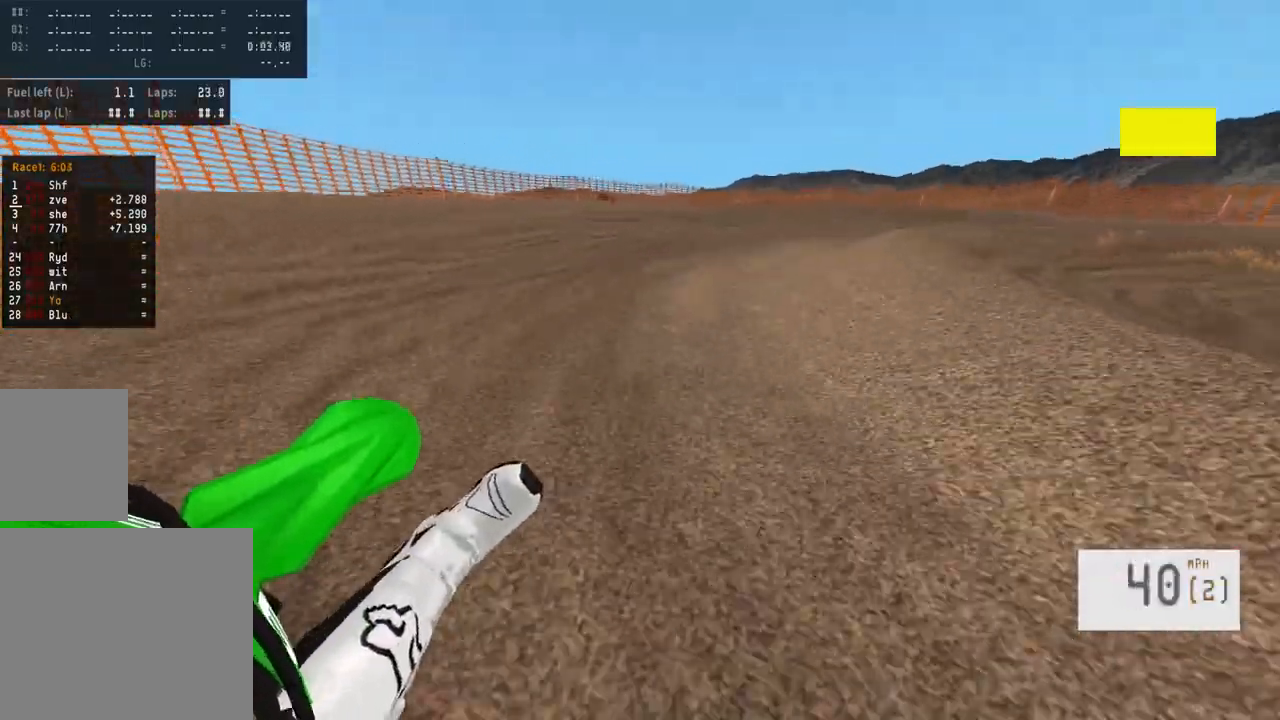
{"buttons": [], "left_stick": "right", "right_stick": "center", "events": [[17, "R2", "up"], [150, "L1", "down"], [150, "R2", "down"], [200, "R2", "up"], [317, "L1", "up"], [333, "R2", "down"], [333, "right_stick", "left"], [467, "R2", "up"], [483, "right_stick", "center"]]}
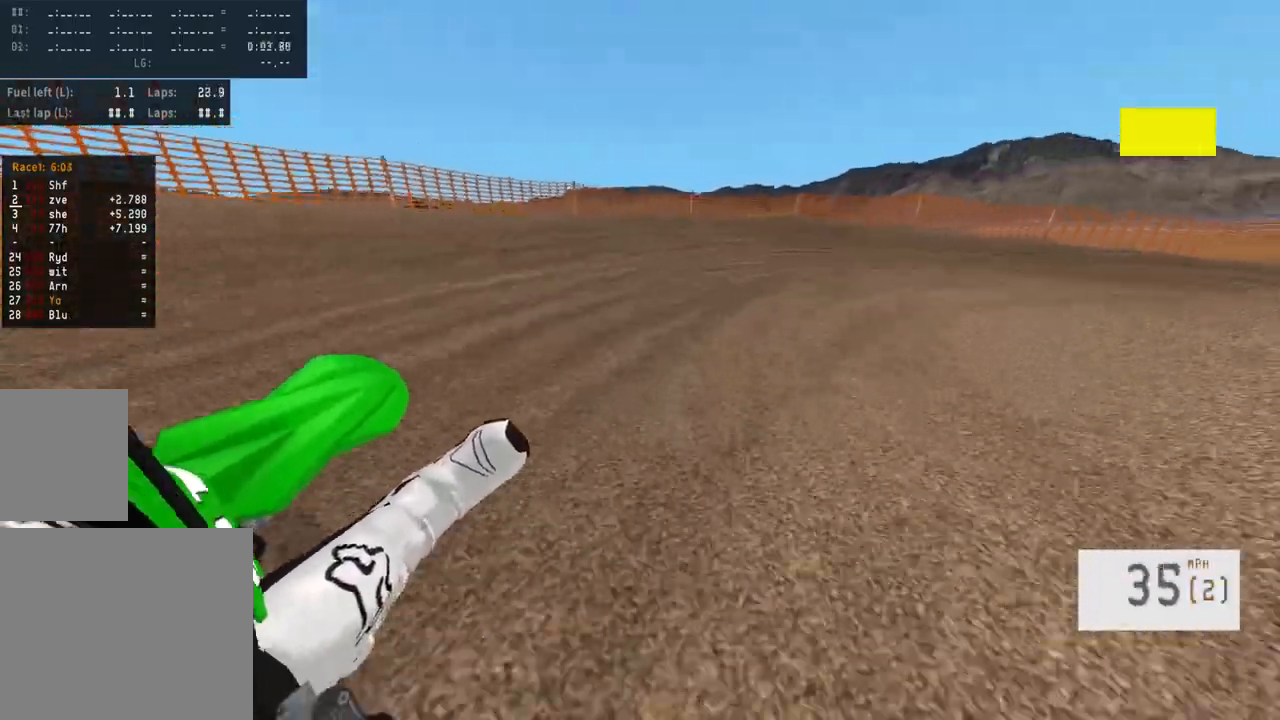
{"buttons": ["R2"], "left_stick": "right", "right_stick": "center", "events": [[183, "R2", "down"]]}
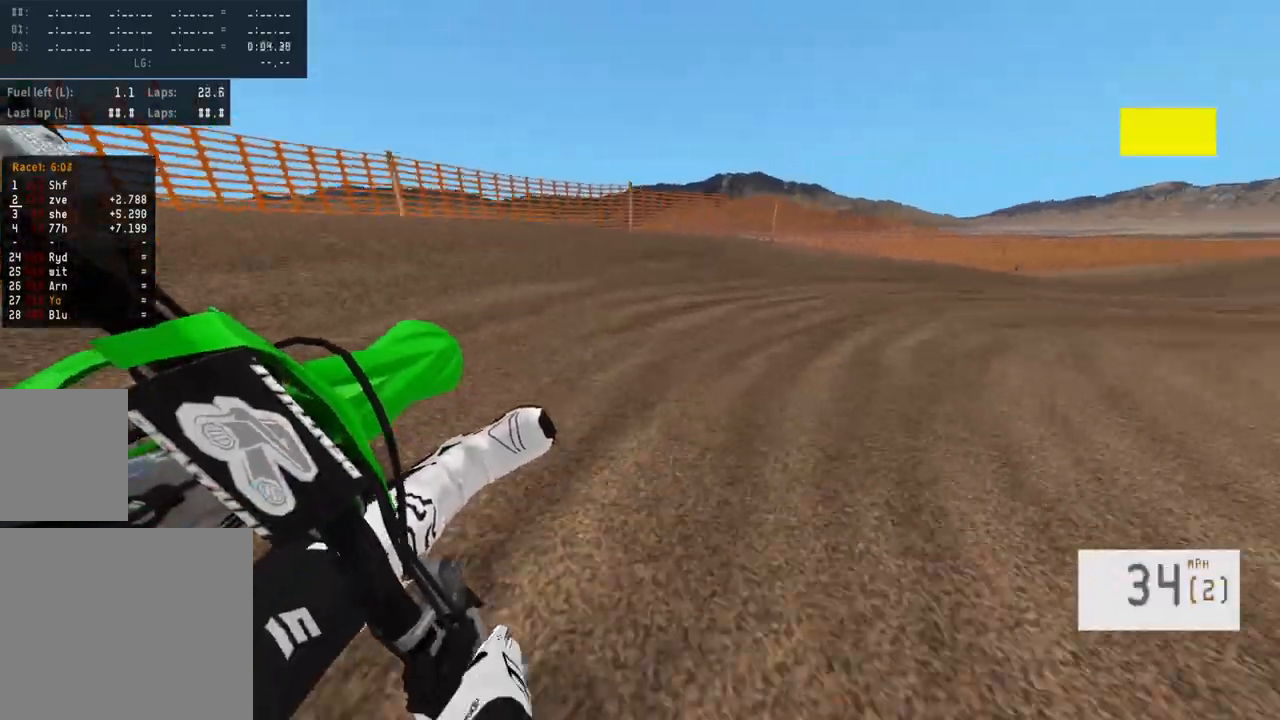
{"buttons": [], "left_stick": "right", "right_stick": "center", "events": [[17, "R2", "up"], [133, "R2", "down"], [350, "R2", "up"]]}
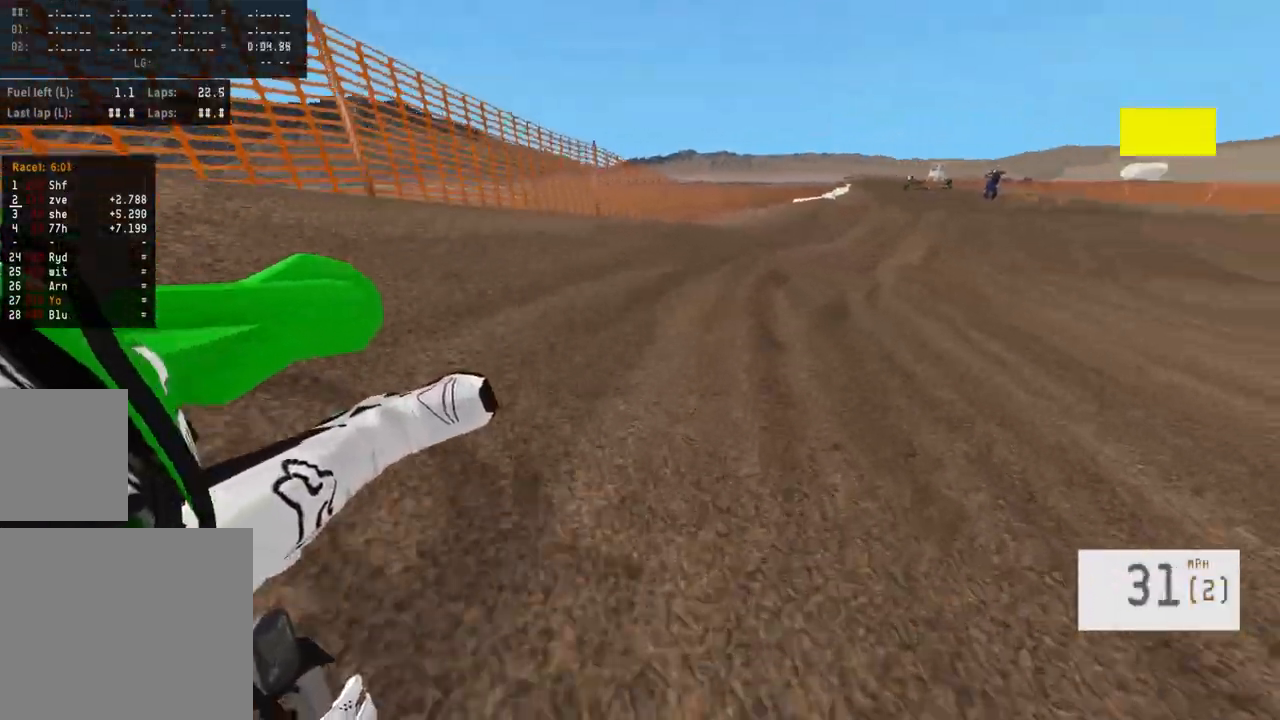
{"buttons": ["R2"], "left_stick": "center", "right_stick": "center", "events": [[67, "R2", "down"], [117, "left_stick", "center"], [167, "left_stick", "up-left"], [283, "R2", "up"], [400, "R2", "down"], [400, "left_stick", "left"], [500, "left_stick", "center"]]}
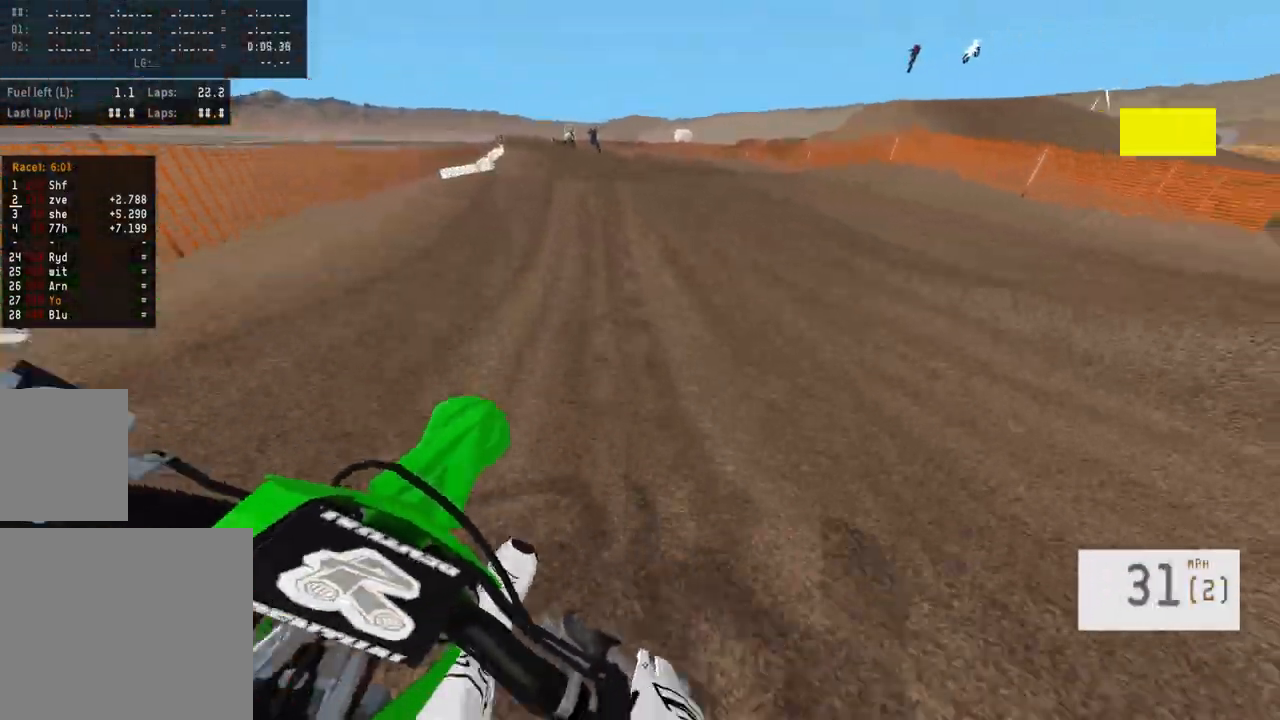
{"buttons": ["R2"], "left_stick": "up-left", "right_stick": "down", "events": [[100, "left_stick", "left"], [183, "R3", "down"], [250, "left_stick", "center"], [283, "R3", "up"], [317, "right_stick", "down"], [400, "left_stick", "up-left"]]}
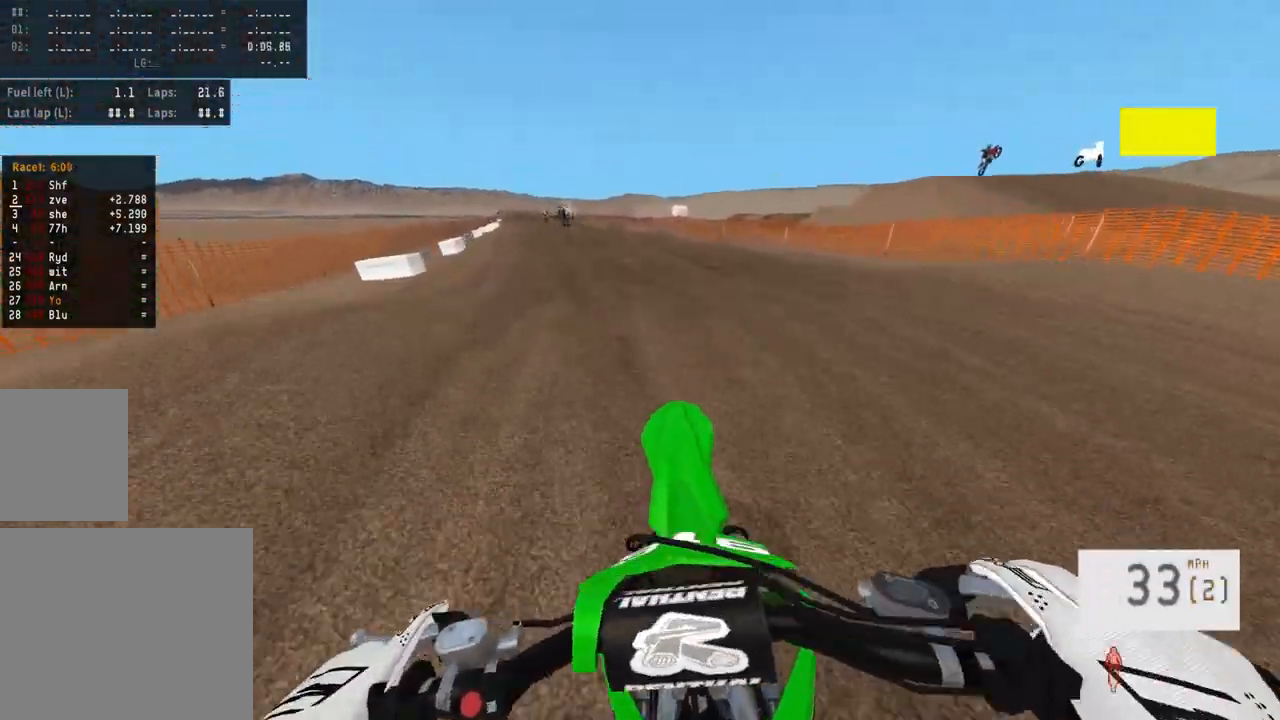
{"buttons": ["R2"], "left_stick": "left", "right_stick": "center", "events": [[50, "left_stick", "center"], [183, "right_stick", "center"], [467, "left_stick", "left"]]}
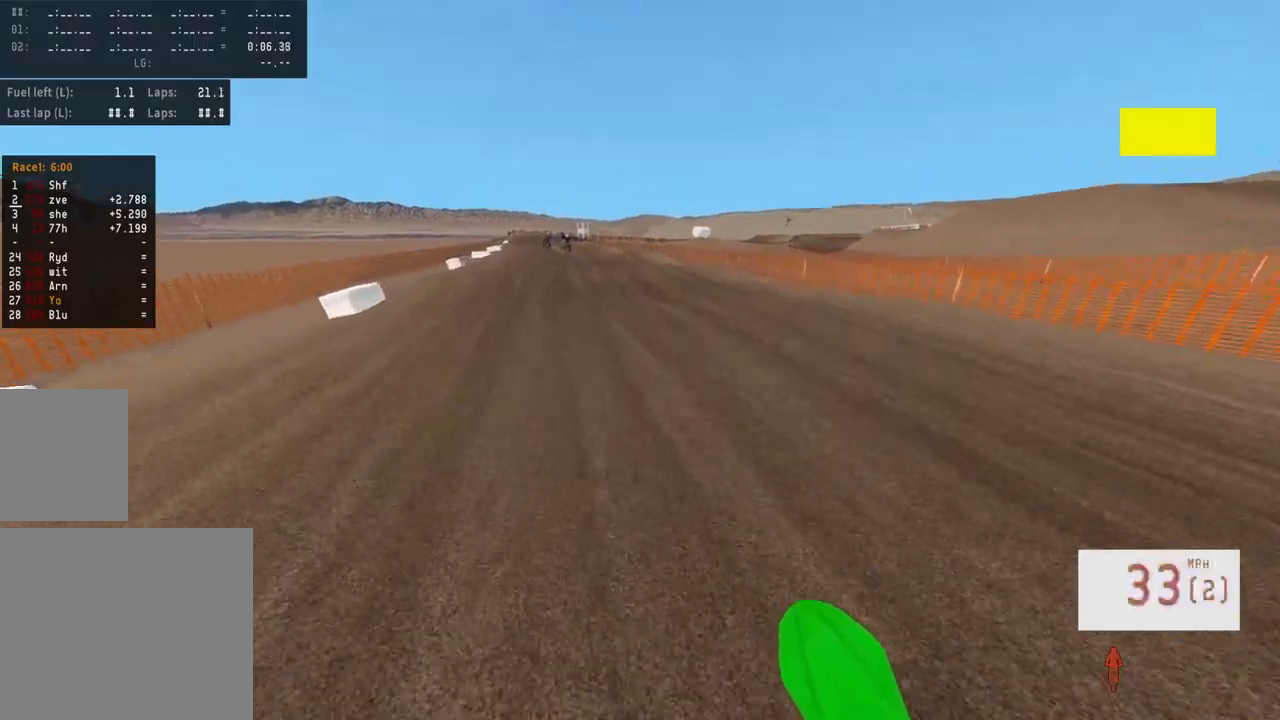
{"buttons": ["R2"], "left_stick": "center", "right_stick": "center", "events": [[83, "right_stick", "down"], [183, "left_stick", "center"], [250, "right_stick", "center"]]}
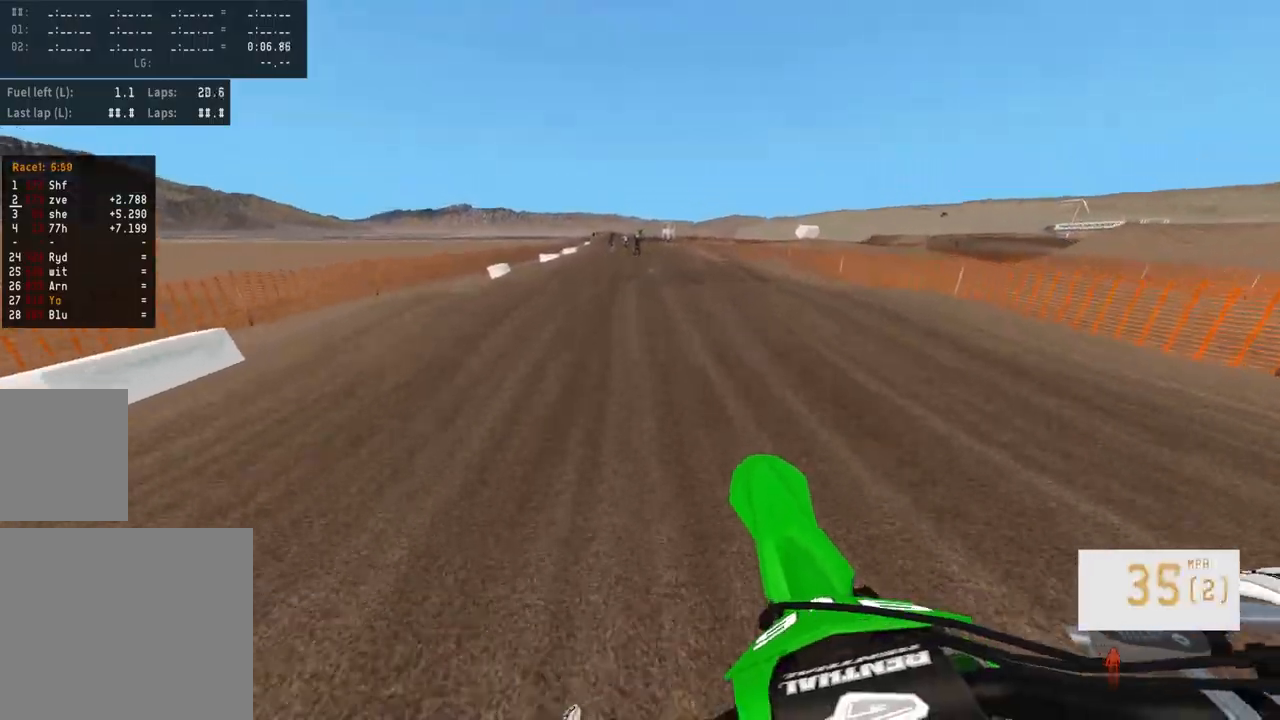
{"buttons": ["R2"], "left_stick": "center", "right_stick": "center", "events": [[50, "R2", "up"], [100, "R2", "down"], [233, "left_stick", "right"], [383, "left_stick", "center"]]}
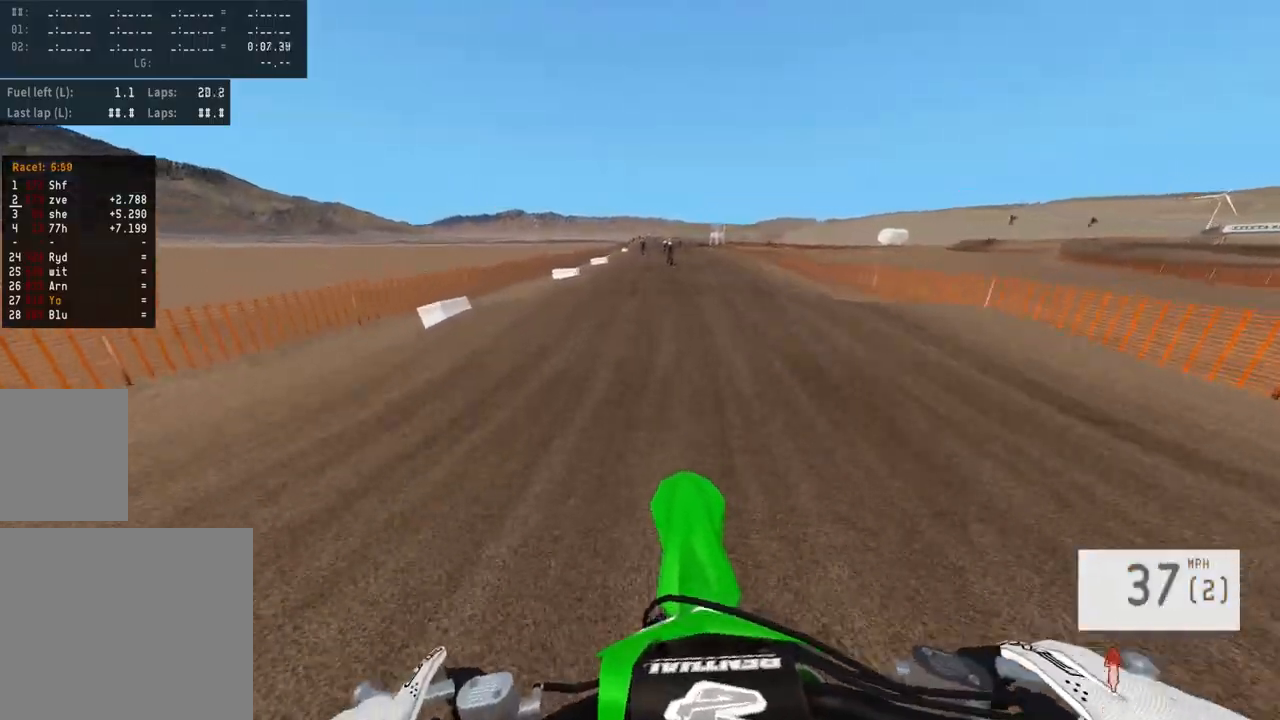
{"buttons": ["R2"], "left_stick": "center", "right_stick": "center", "events": [[67, "R3", "down"], [150, "left_stick", "up-left"], [167, "R3", "up"], [333, "left_stick", "center"]]}
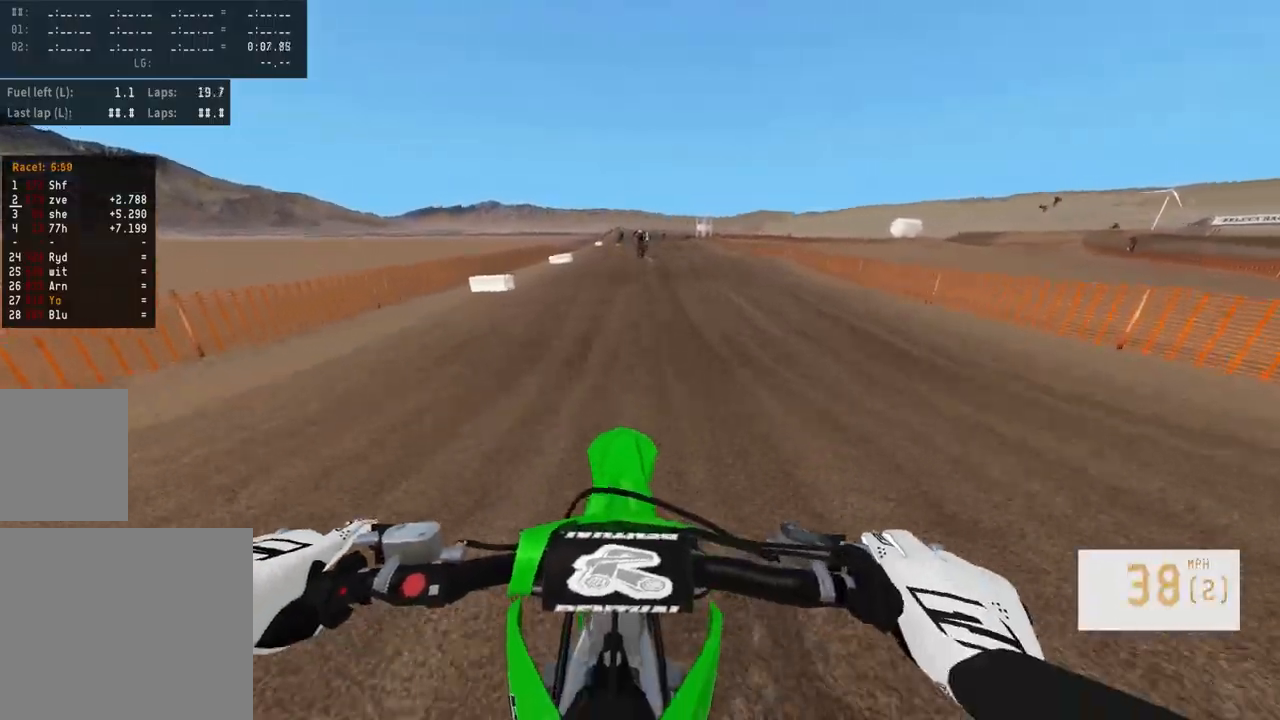
{"buttons": ["R2"], "left_stick": "center", "right_stick": "center", "events": [[217, "TRIANGLE", "down"], [317, "TRIANGLE", "up"]]}
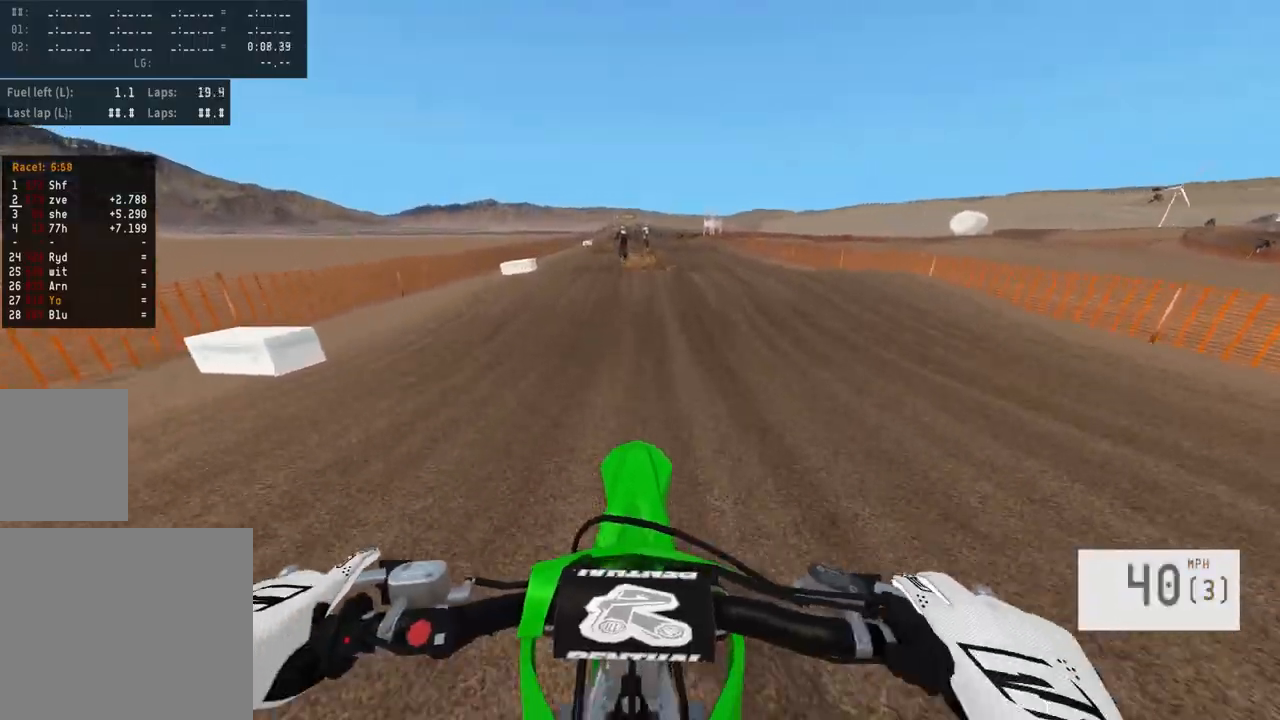
{"buttons": ["R2"], "left_stick": "center", "right_stick": "center", "events": [[383, "R3", "down"], [483, "R3", "up"]]}
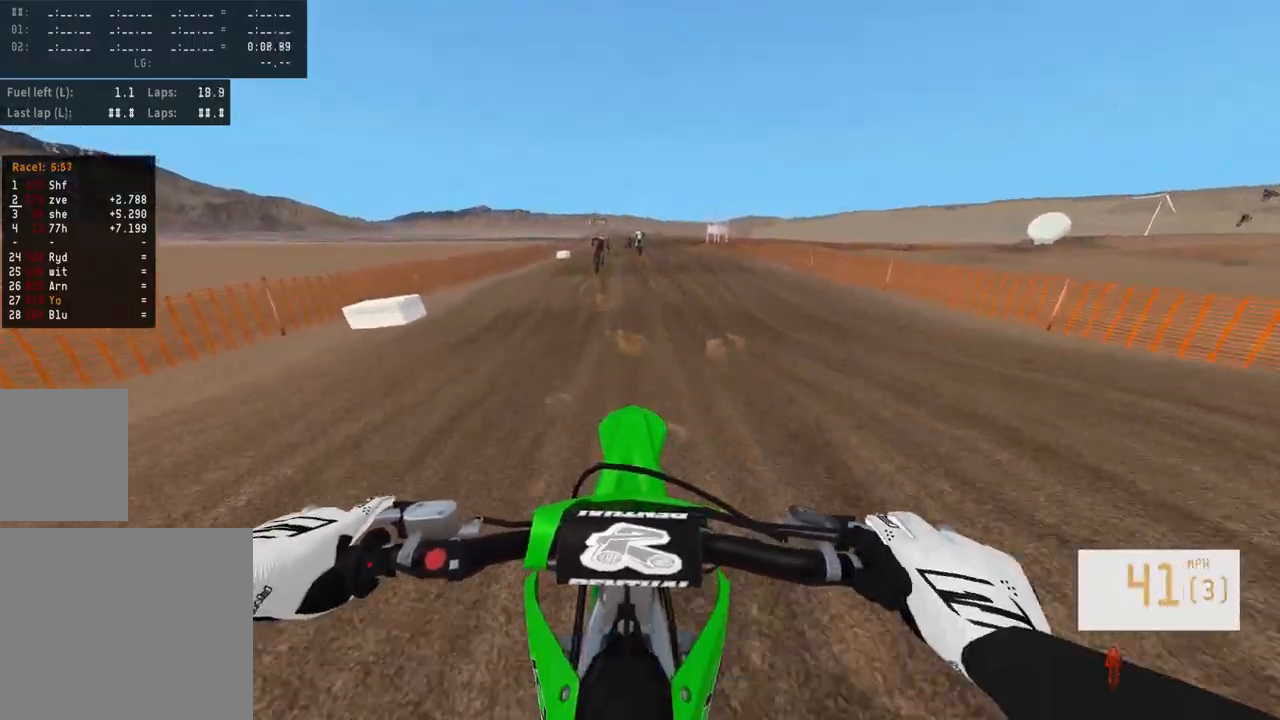
{"buttons": [], "left_stick": "center", "right_stick": "center", "events": [[300, "left_stick", "up-right"], [417, "R2", "up"], [500, "left_stick", "center"]]}
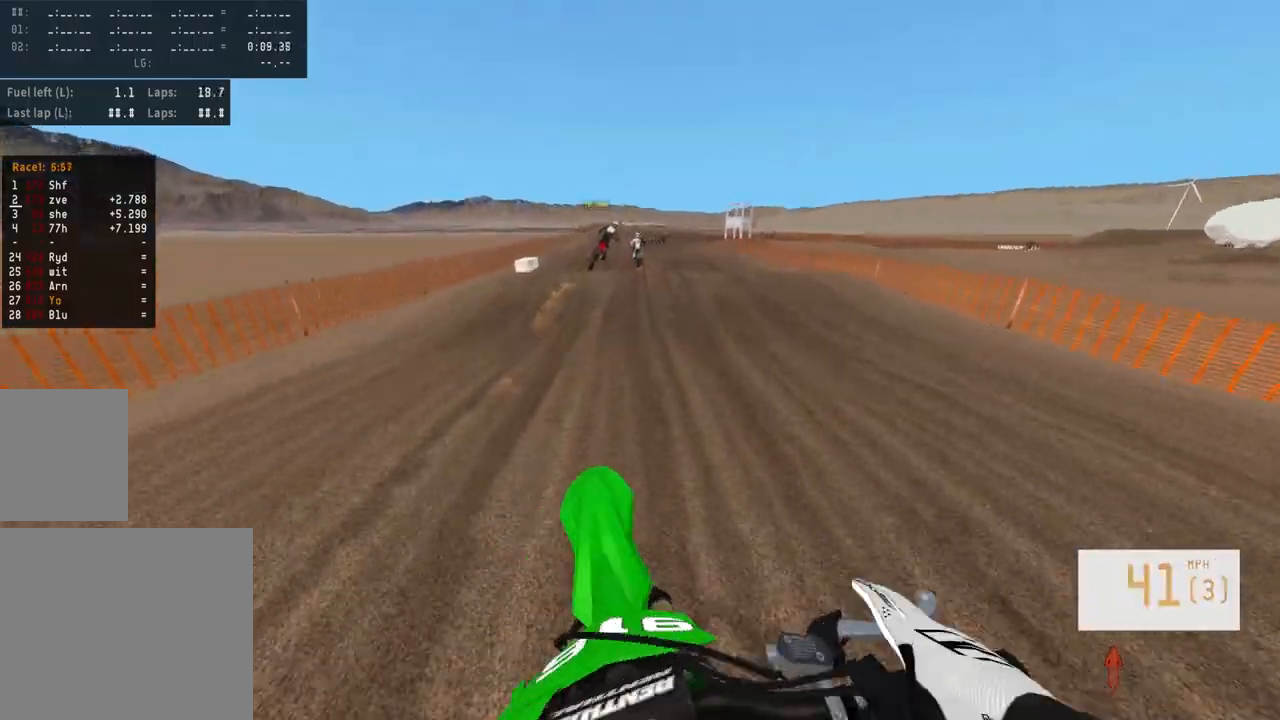
{"buttons": ["R2"], "left_stick": "center", "right_stick": "down", "events": [[50, "left_stick", "right"], [117, "R2", "down"], [167, "left_stick", "center"], [217, "R3", "down"], [350, "R3", "up"], [367, "right_stick", "down"]]}
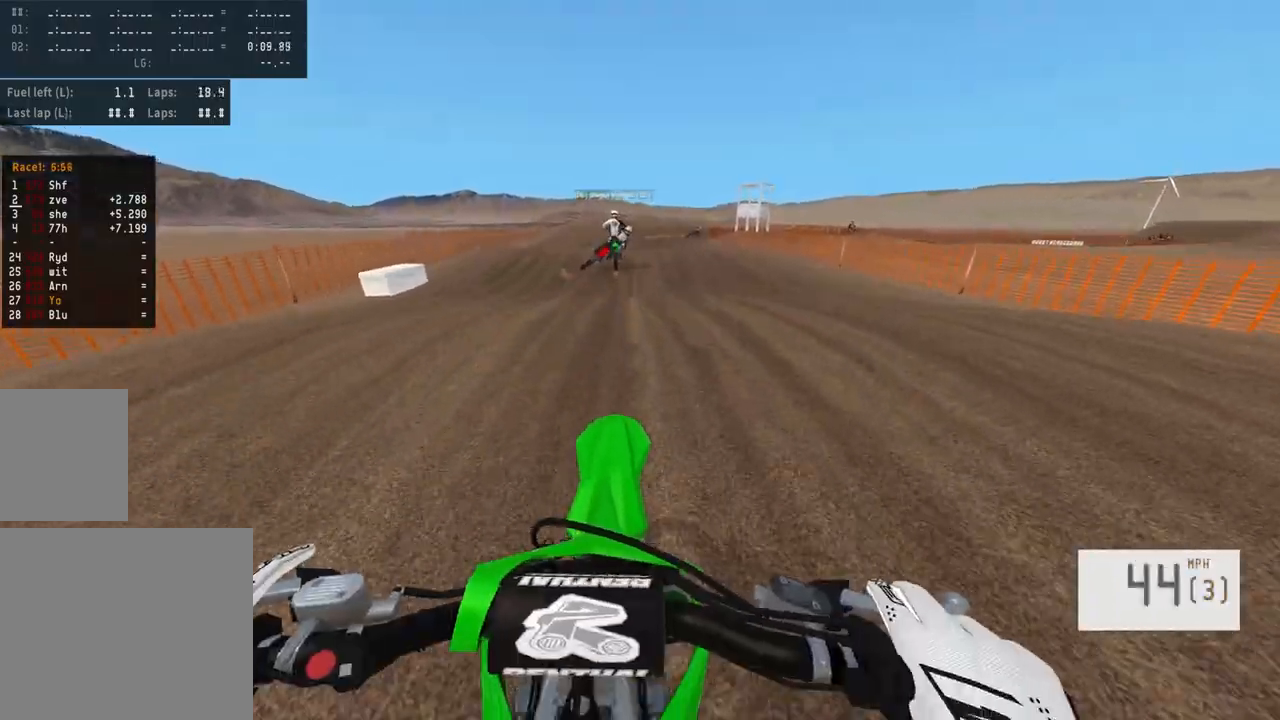
{"buttons": ["R2"], "left_stick": "center", "right_stick": "center", "events": [[133, "right_stick", "center"]]}
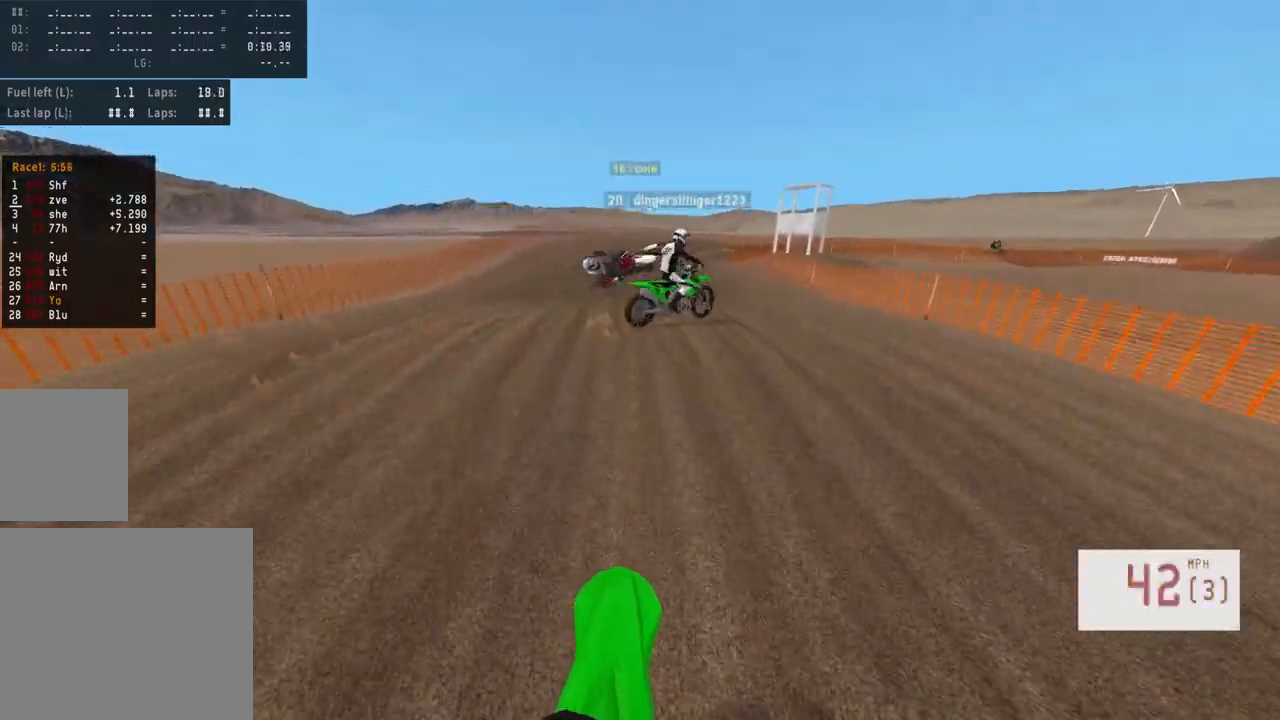
{"buttons": ["R2"], "left_stick": "center", "right_stick": "center", "events": [[33, "R2", "up"], [400, "R2", "down"]]}
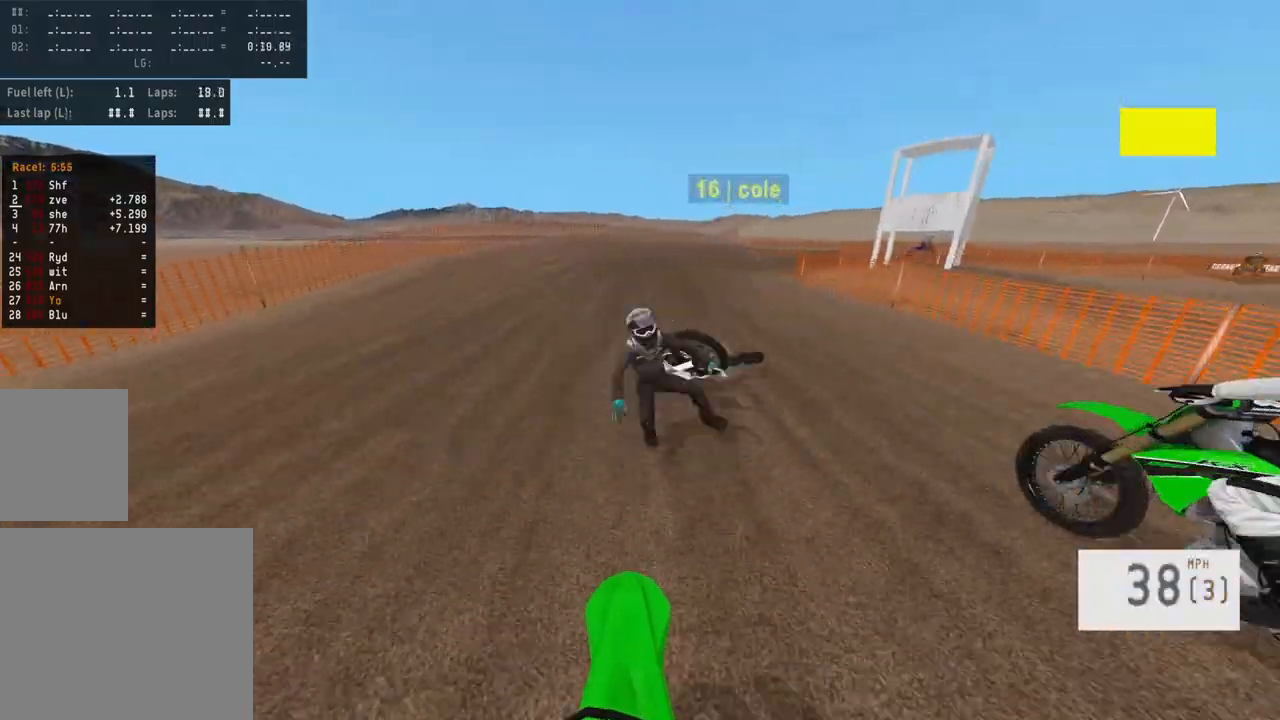
{"buttons": ["R2"], "left_stick": "right", "right_stick": "center", "events": [[333, "left_stick", "right"], [367, "R2", "up"], [417, "R2", "down"]]}
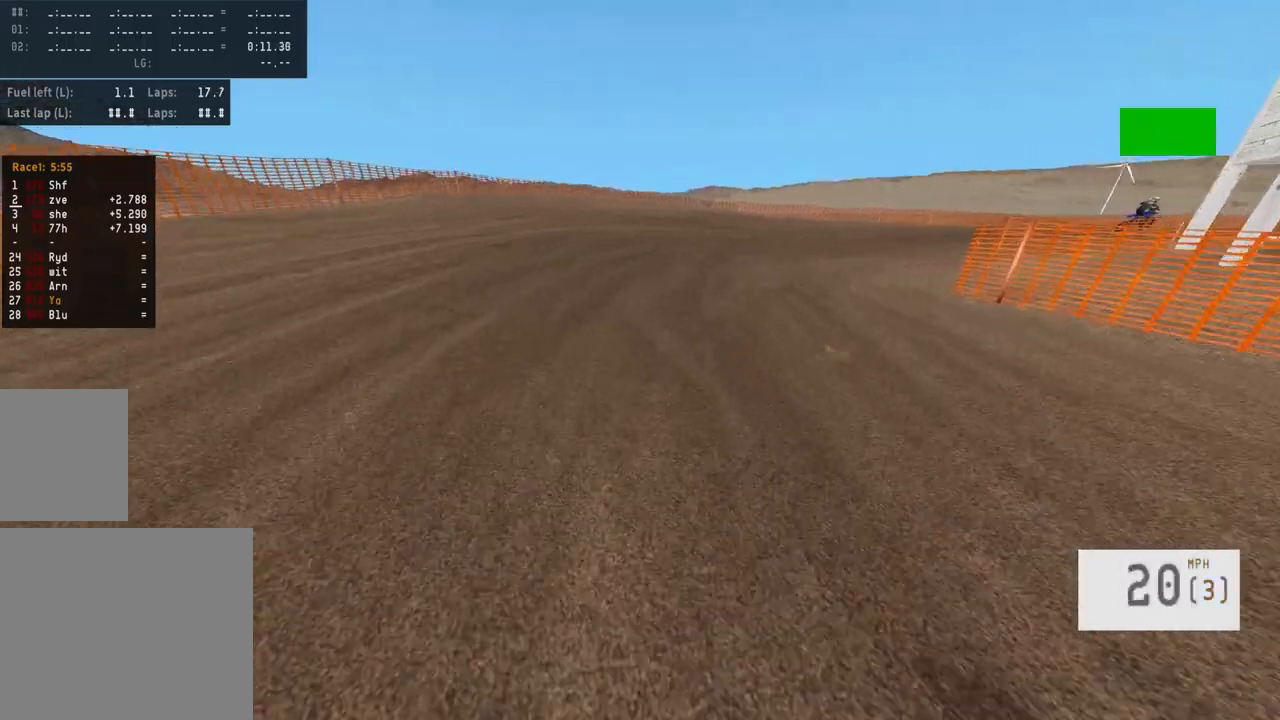
{"buttons": [], "left_stick": "center", "right_stick": "center", "events": [[50, "R2", "up"], [83, "left_stick", "center"], [117, "R2", "down"], [200, "R2", "up"]]}
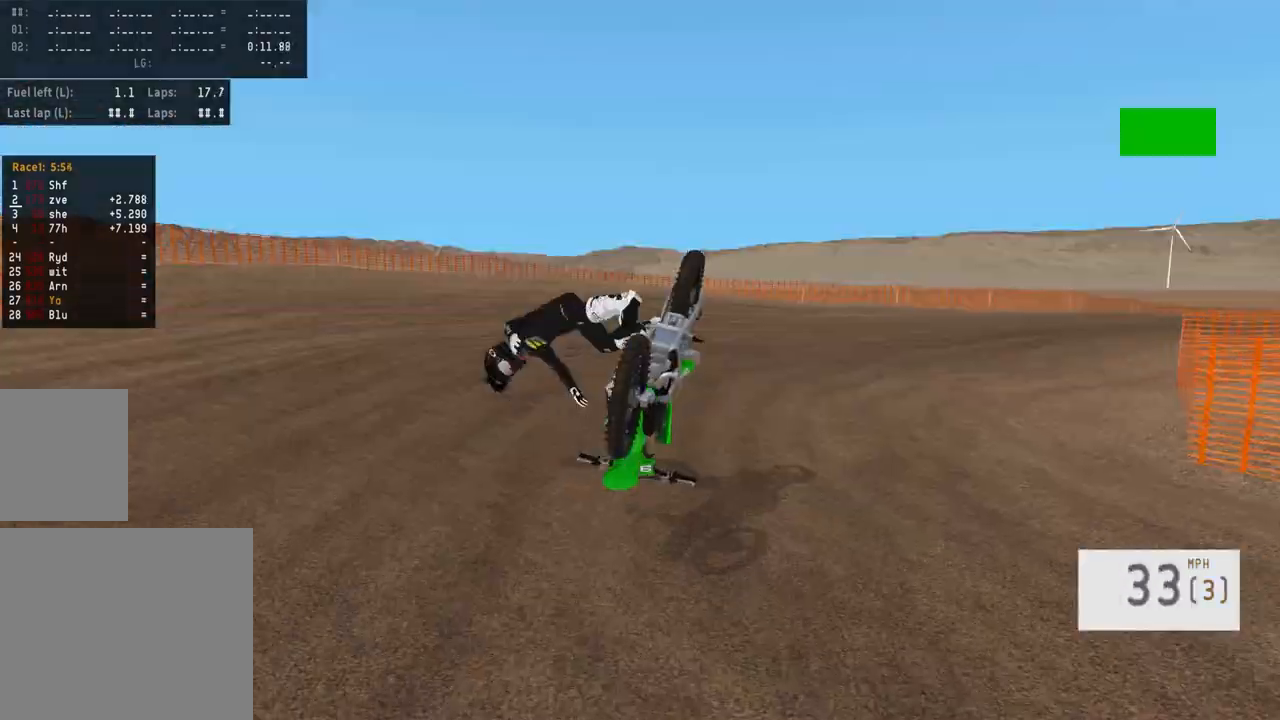
{"buttons": [], "left_stick": "center", "right_stick": "center", "events": []}
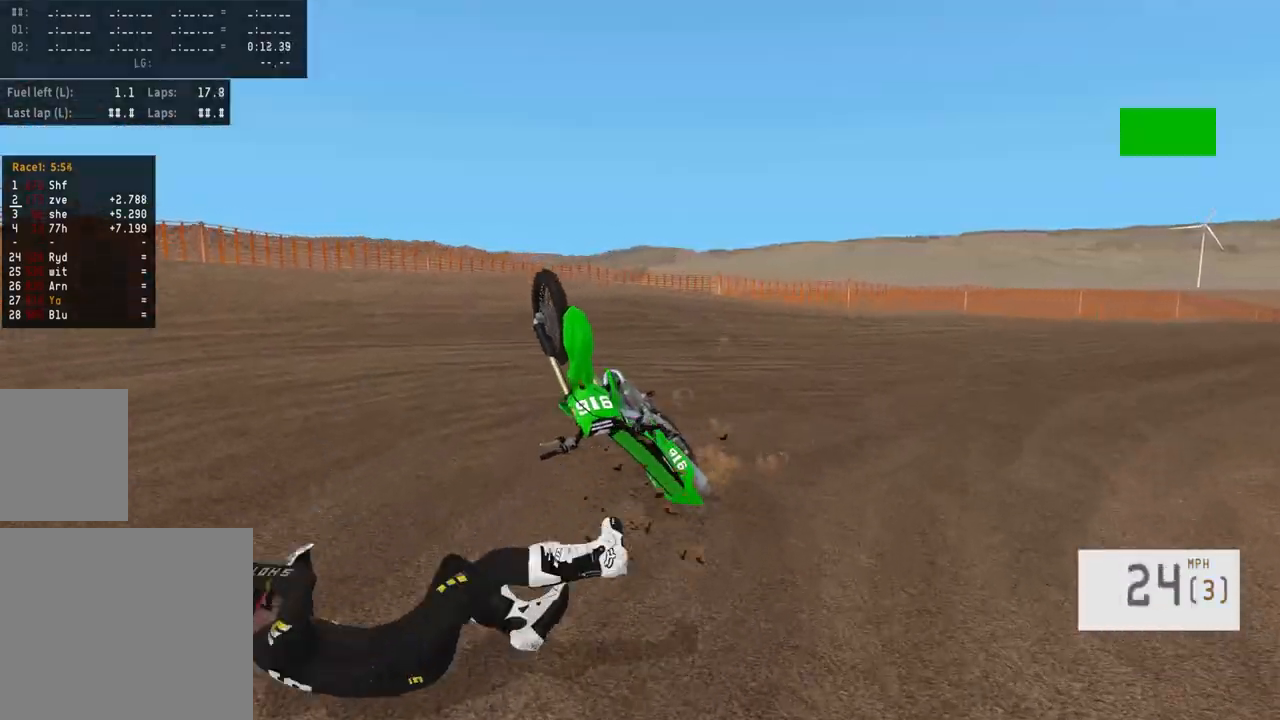
{"buttons": [], "left_stick": "center", "right_stick": "center", "events": []}
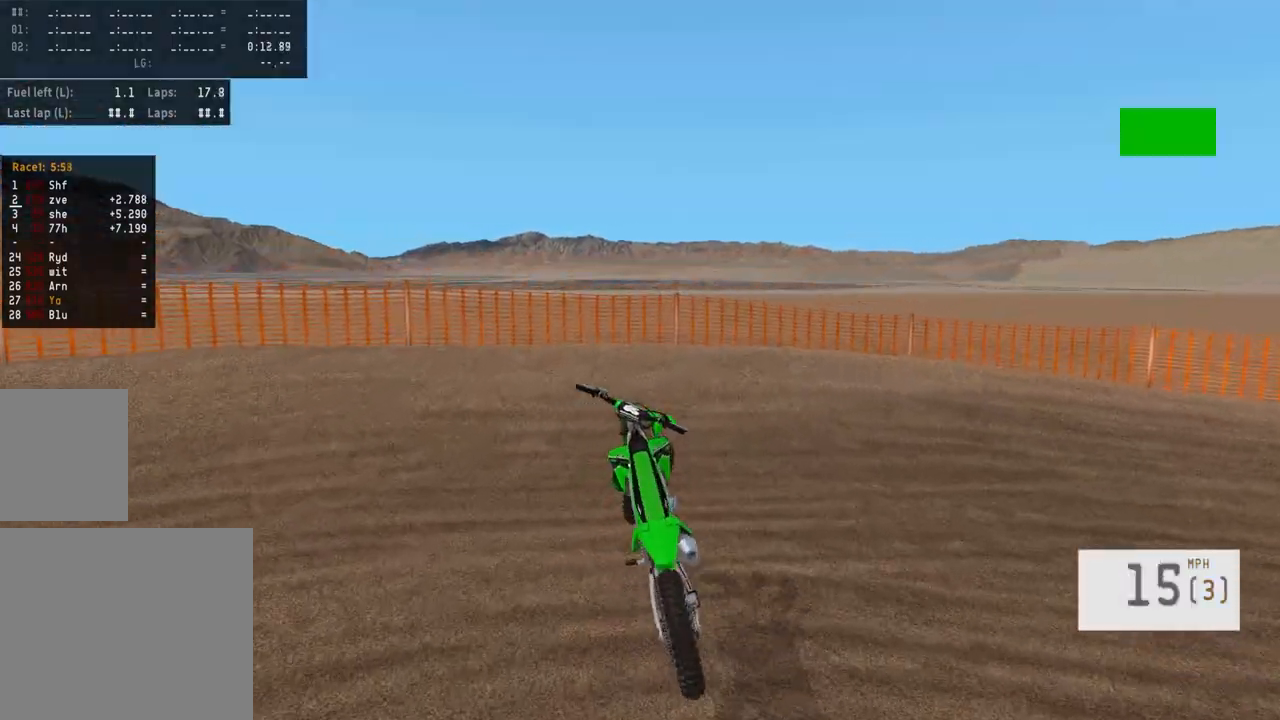
{"buttons": [], "left_stick": "center", "right_stick": "center", "events": []}
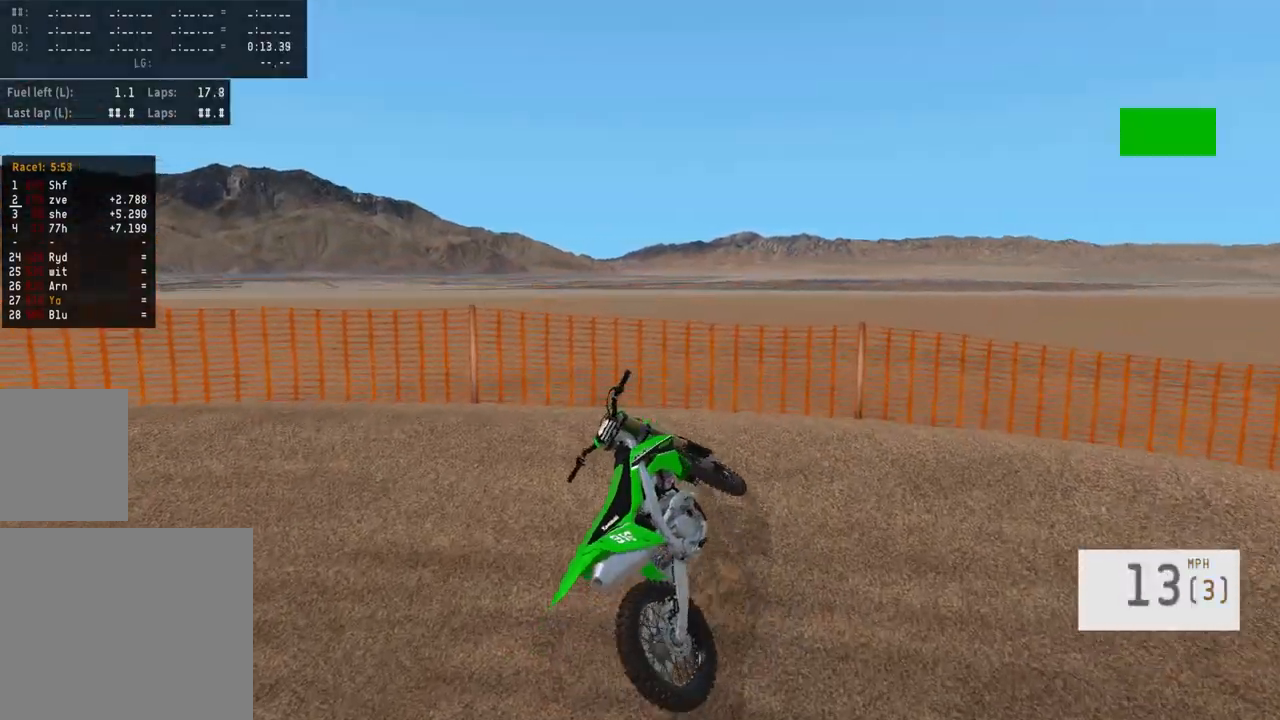
{"buttons": [], "left_stick": "center", "right_stick": "center", "events": []}
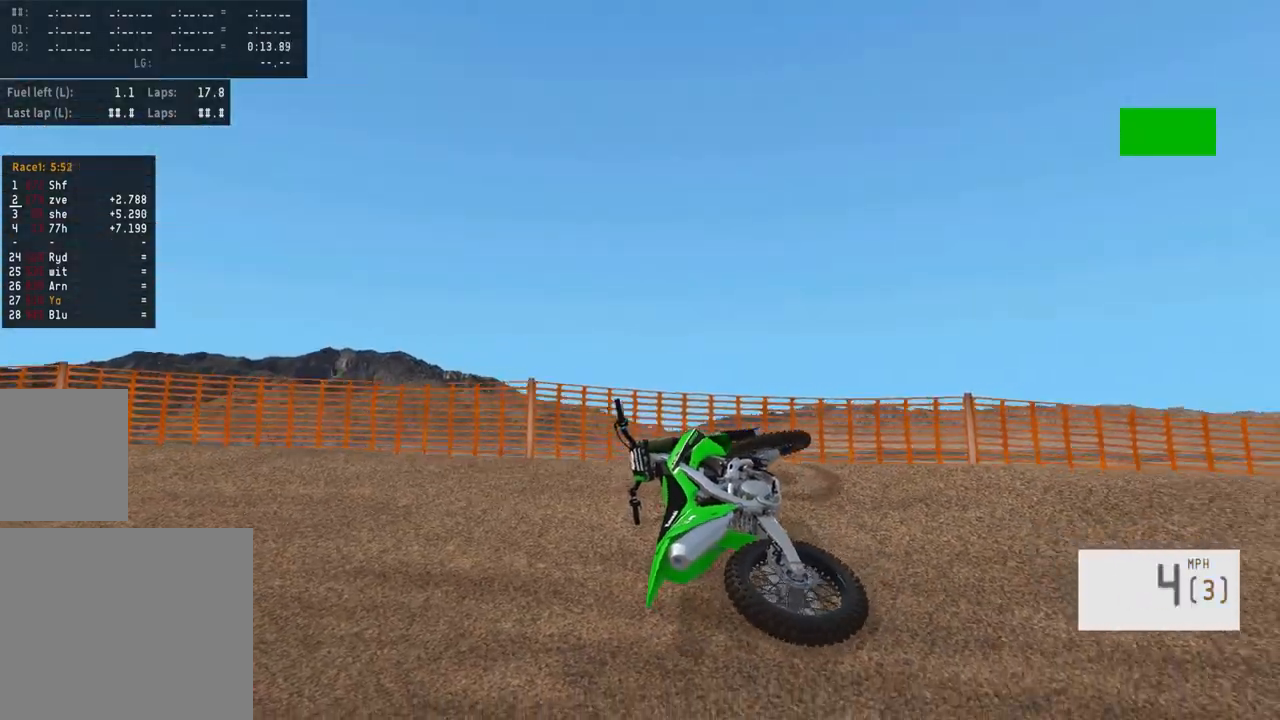
{"buttons": [], "left_stick": "center", "right_stick": "center", "events": []}
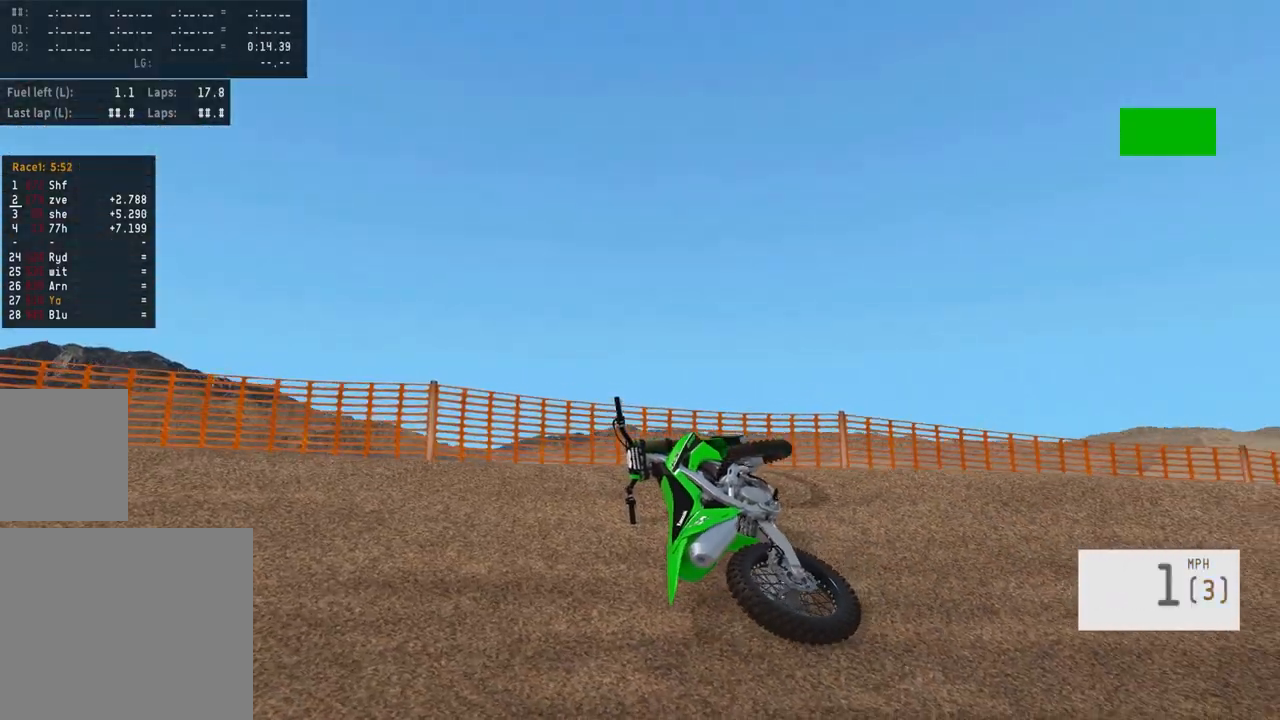
{"buttons": ["SELECT"], "left_stick": "center", "right_stick": "center", "events": [[400, "SELECT", "down"]]}
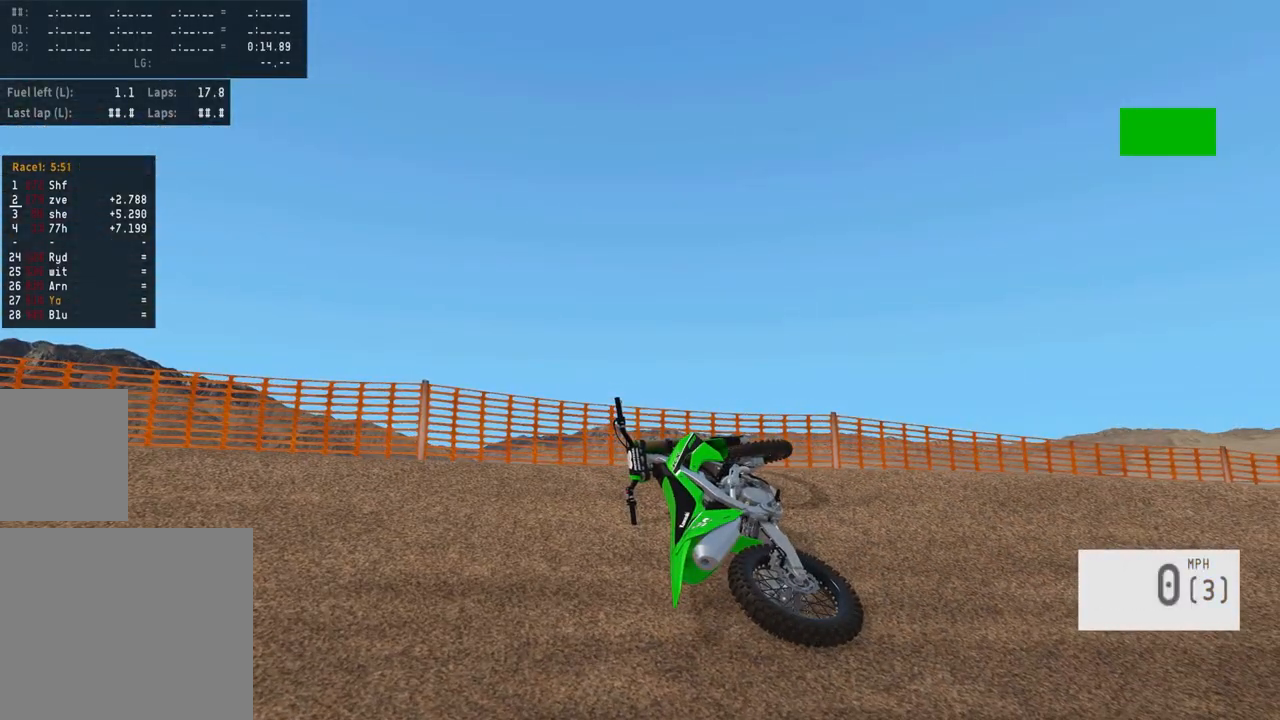
{"buttons": ["R2"], "left_stick": "center", "right_stick": "center", "events": [[50, "SELECT", "up"], [500, "R2", "down"]]}